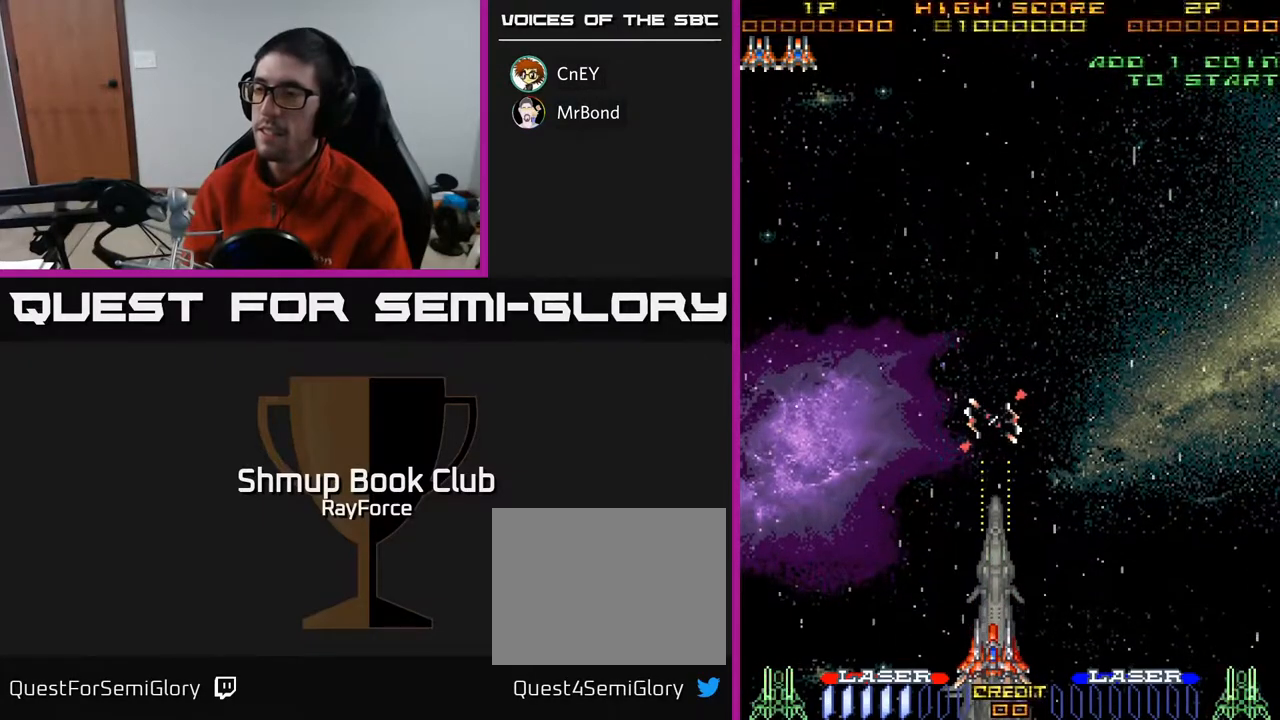
Gameplay with a controller (Xbox layout); each line is a JSON object with the inputs held at the frame after it. "events" lists button and stick changes between this image and that frame as [ms after this image, input, new state], when the widget could be followed in between. Not read: left_stick.
{"buttons": ["DPAD_DOWN"], "right_stick": "center", "events": [[467, "DPAD_DOWN", "down"]]}
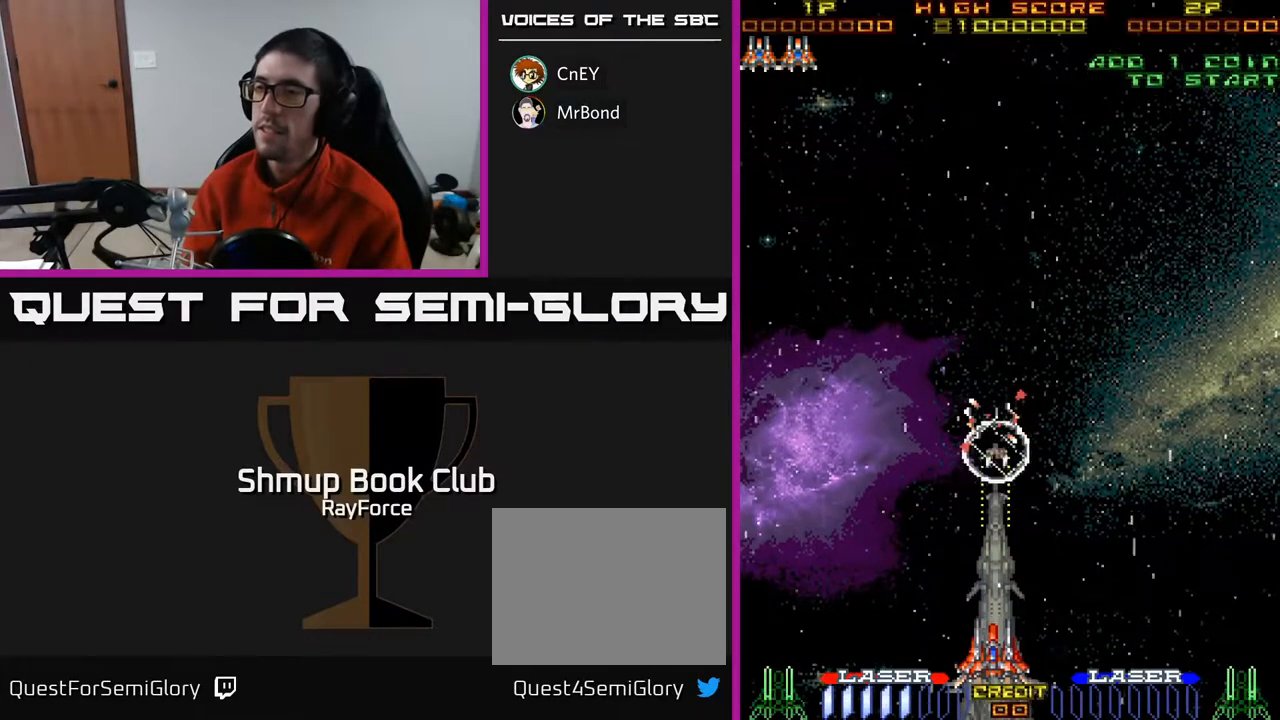
{"buttons": [], "right_stick": "center", "events": [[283, "DPAD_DOWN", "up"]]}
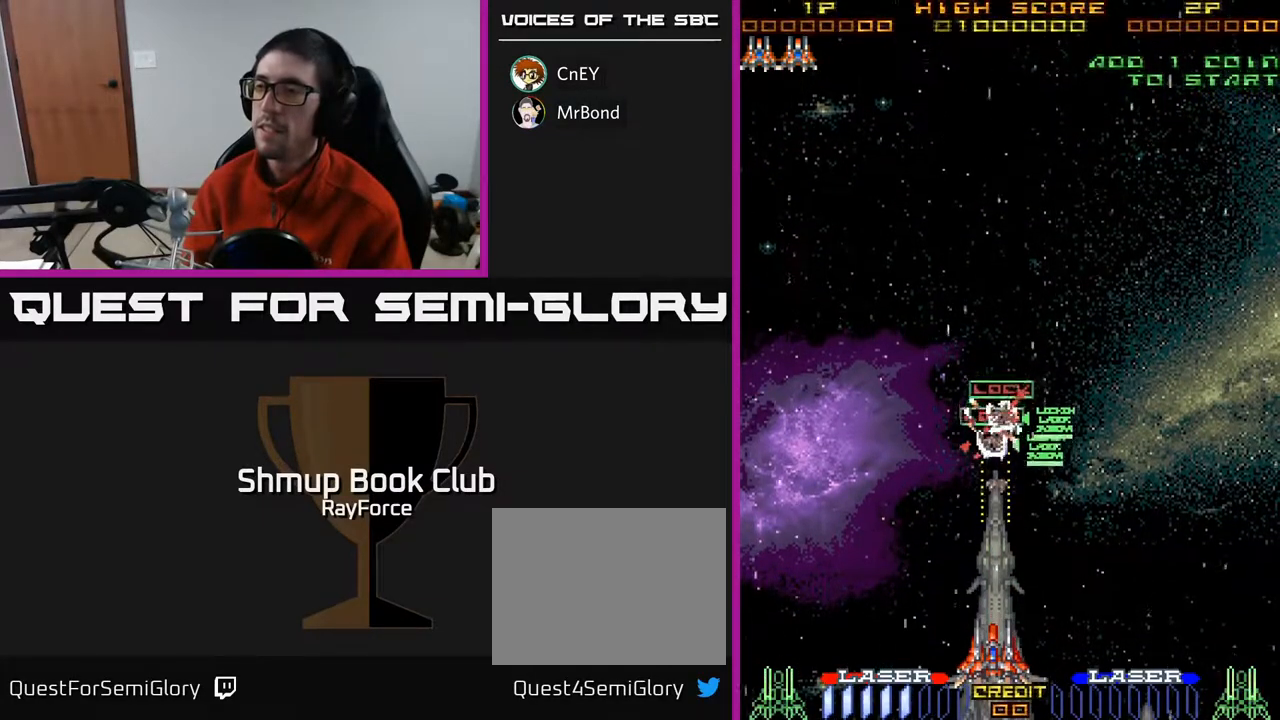
{"buttons": [], "right_stick": "center", "events": []}
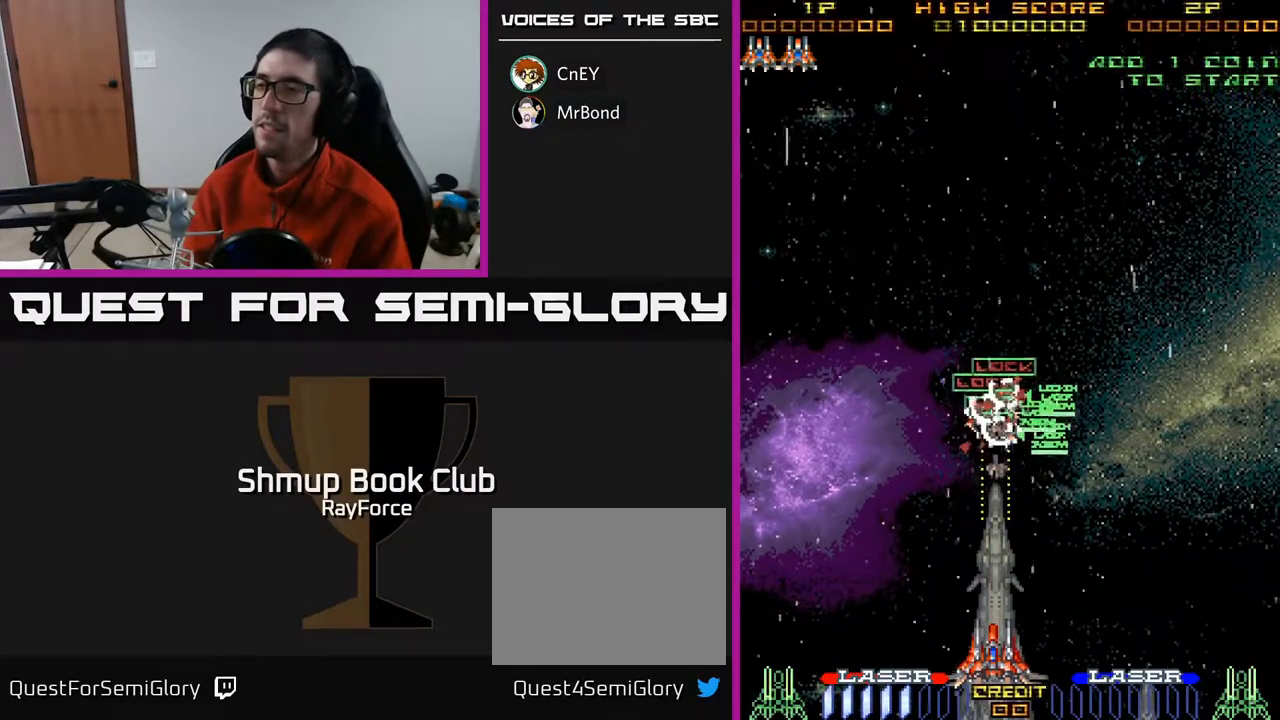
{"buttons": [], "right_stick": "center", "events": []}
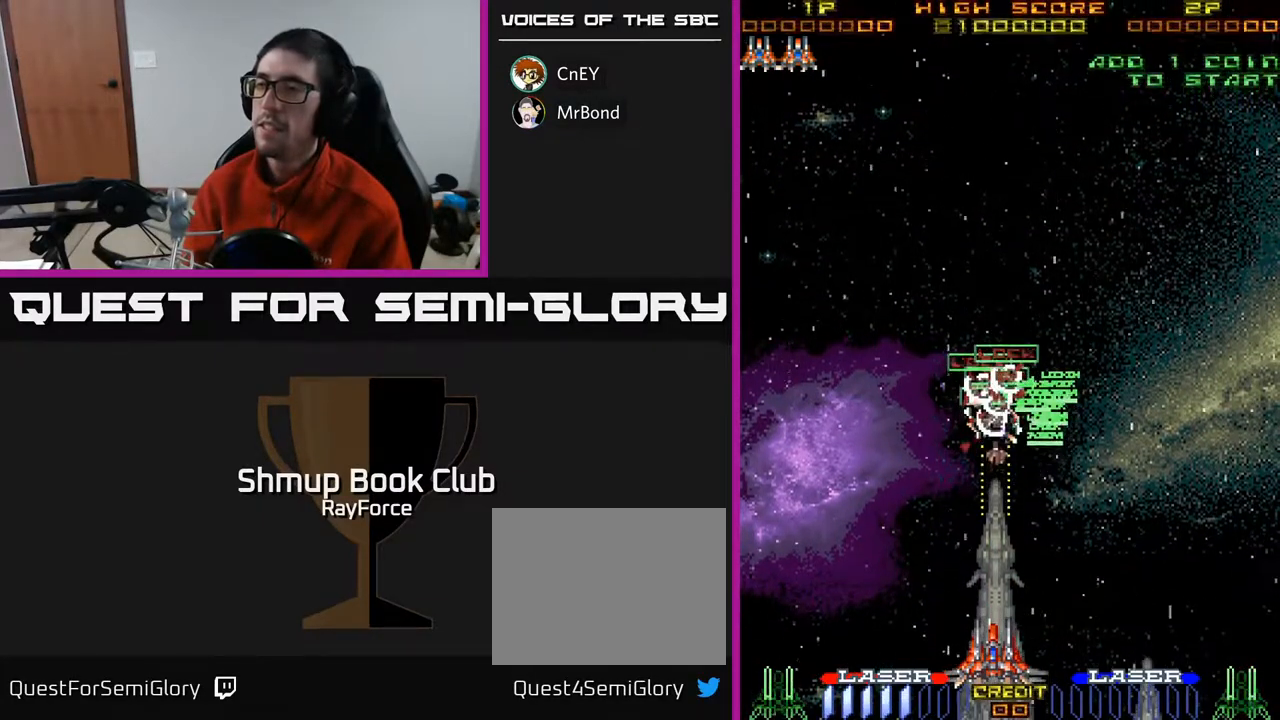
{"buttons": ["DPAD_UP"], "right_stick": "center", "events": [[267, "X", "down"], [333, "X", "up"], [450, "DPAD_UP", "down"]]}
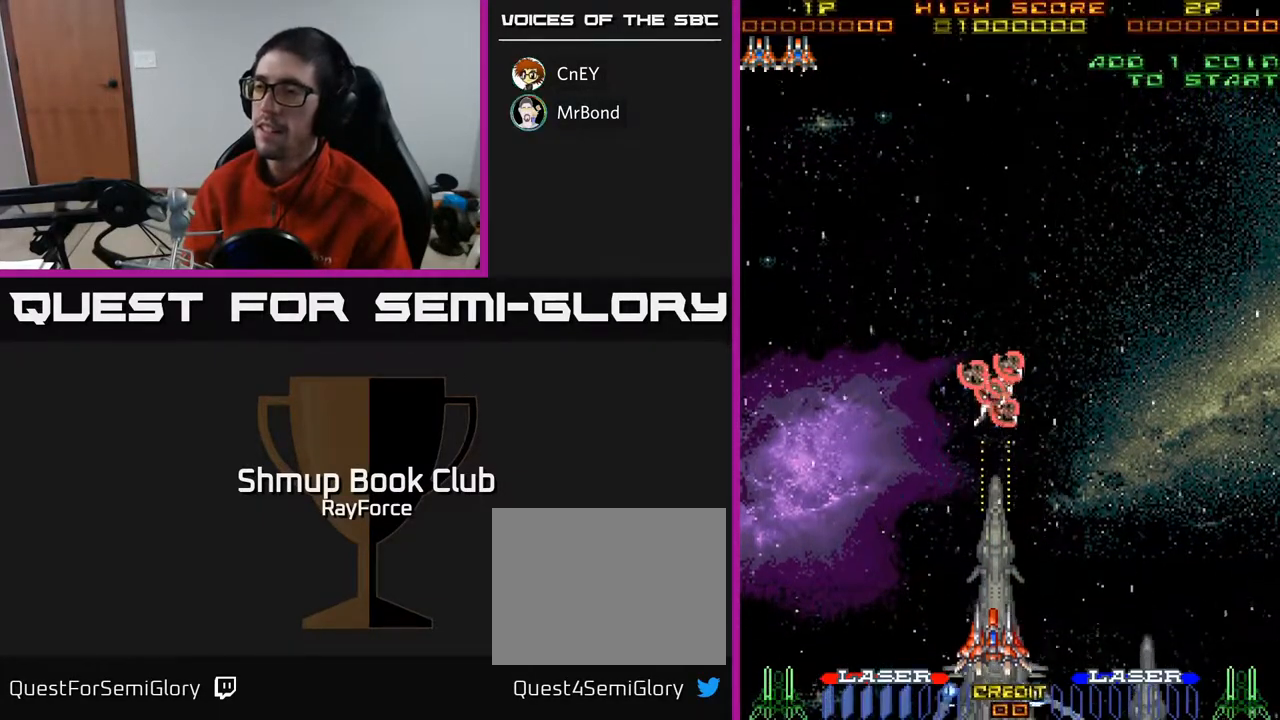
{"buttons": ["DPAD_UP"], "right_stick": "center", "events": [[317, "DPAD_RIGHT", "down"], [450, "DPAD_RIGHT", "up"]]}
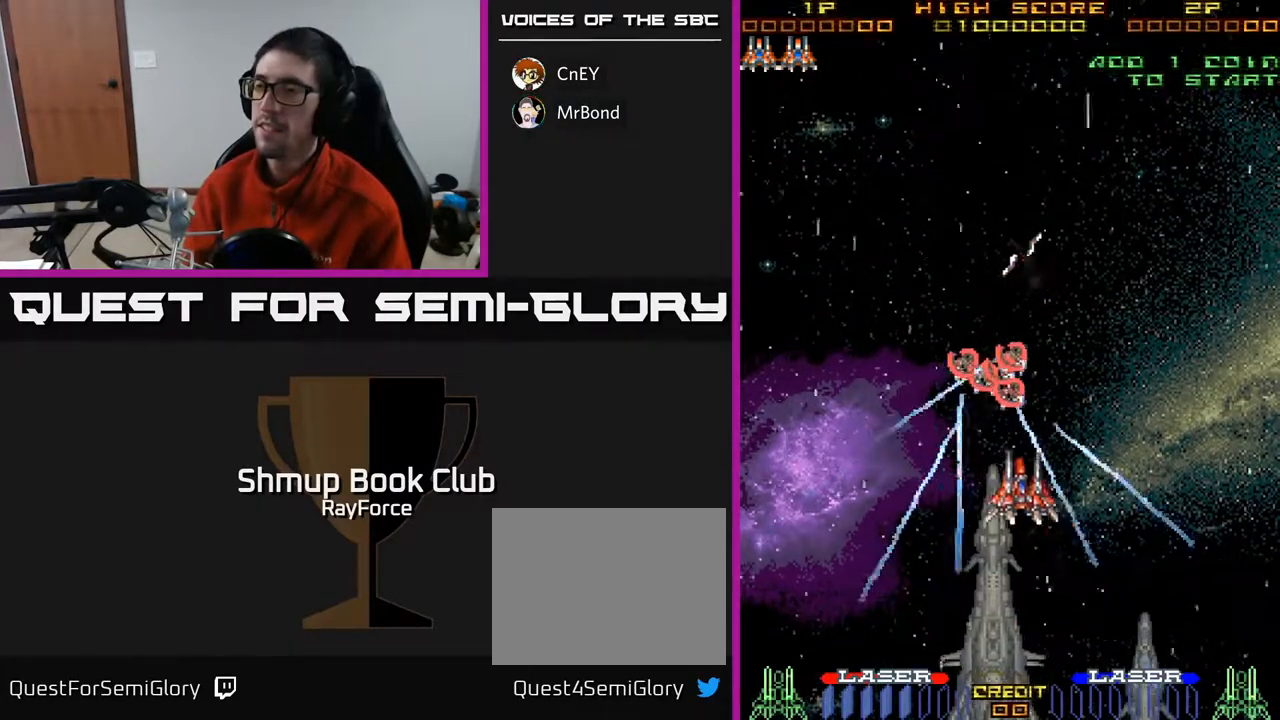
{"buttons": ["DPAD_DOWN"], "right_stick": "center", "events": [[100, "DPAD_UP", "up"], [150, "DPAD_DOWN", "down"]]}
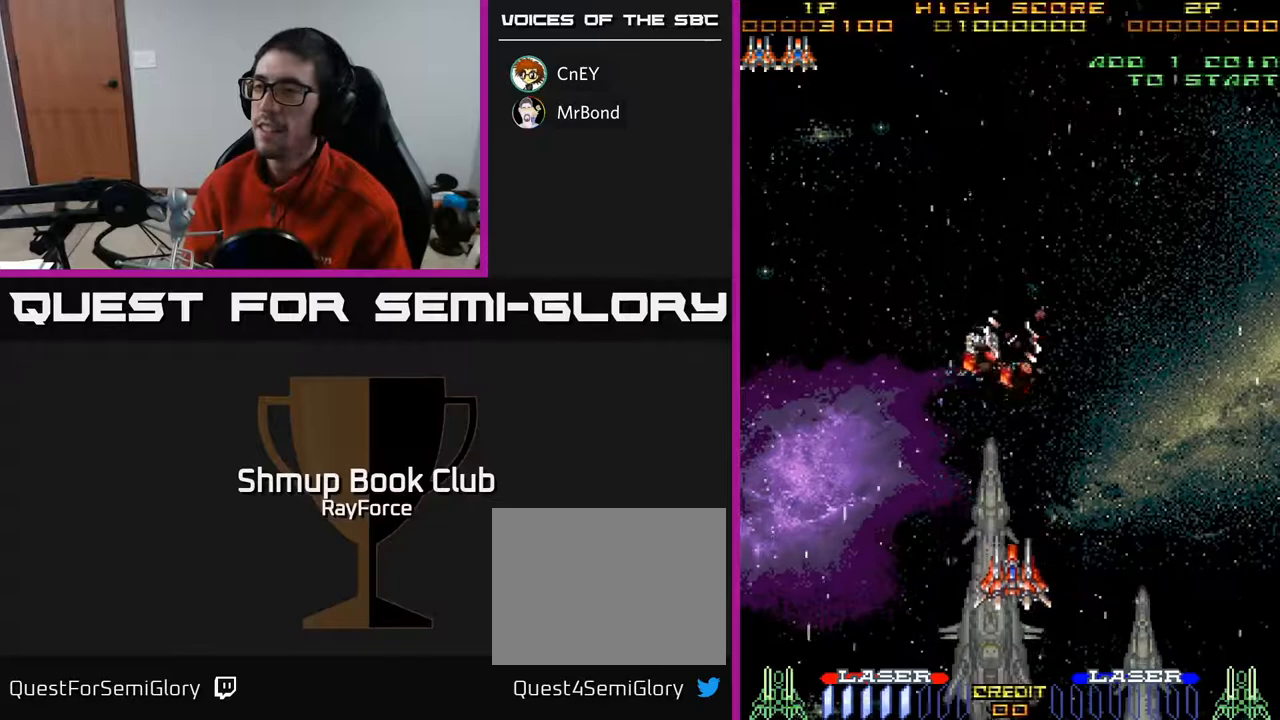
{"buttons": ["DPAD_UP", "DPAD_LEFT"], "right_stick": "center", "events": [[117, "DPAD_LEFT", "down"], [150, "DPAD_DOWN", "up"], [217, "DPAD_DOWN", "down"], [217, "DPAD_LEFT", "up"], [250, "DPAD_RIGHT", "down"], [267, "DPAD_DOWN", "up"], [283, "DPAD_RIGHT", "up"], [300, "DPAD_UP", "down"], [450, "DPAD_LEFT", "down"]]}
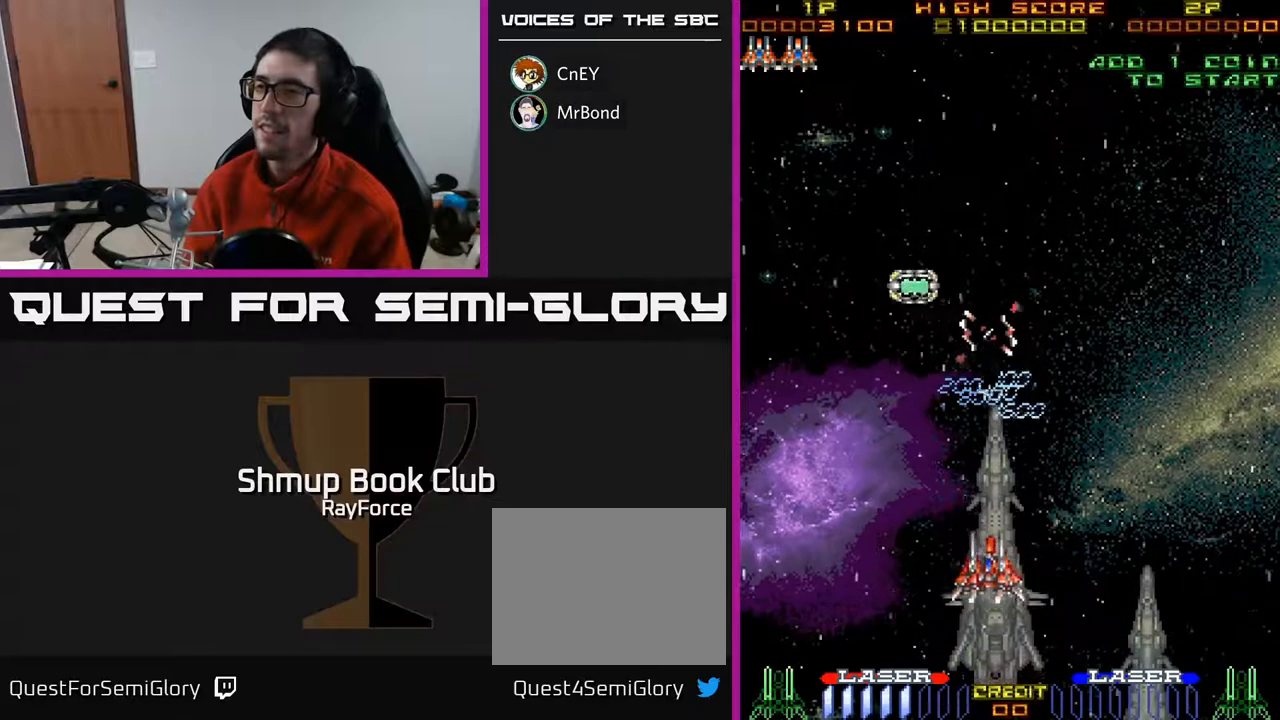
{"buttons": ["DPAD_UP"], "right_stick": "center", "events": [[500, "DPAD_LEFT", "up"]]}
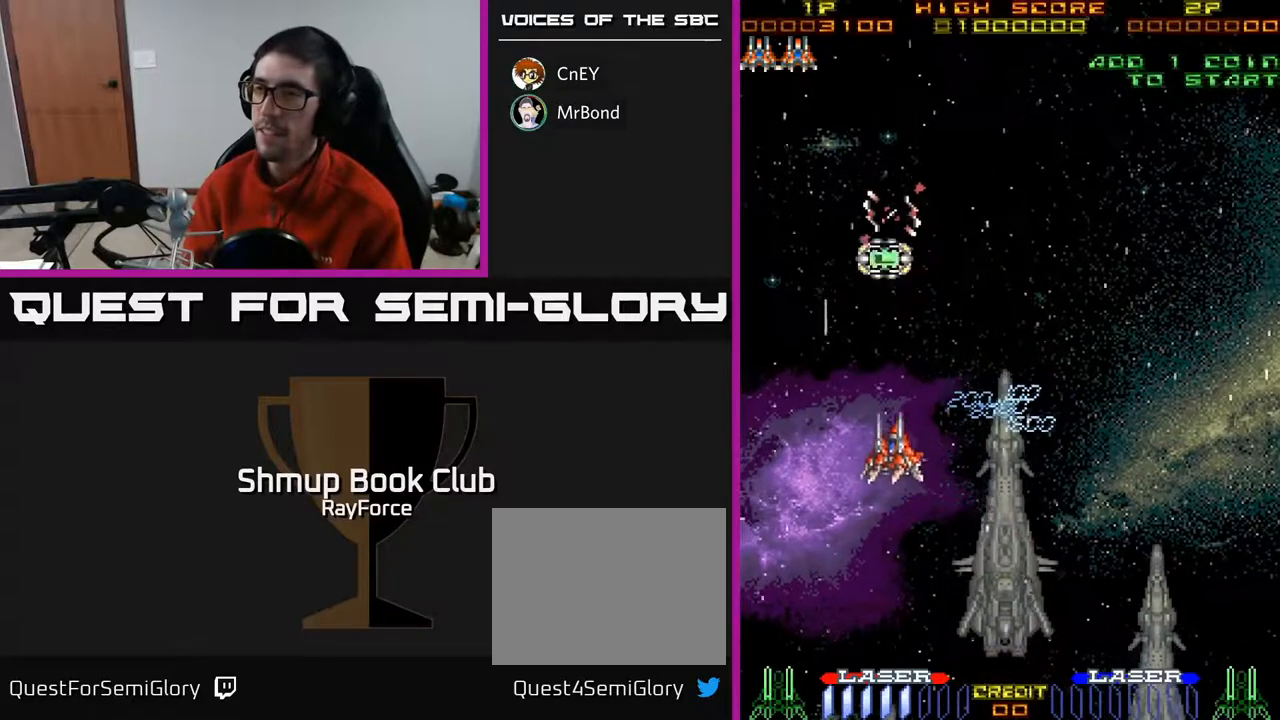
{"buttons": ["DPAD_UP"], "right_stick": "center", "events": [[367, "DPAD_LEFT", "down"], [467, "DPAD_LEFT", "up"]]}
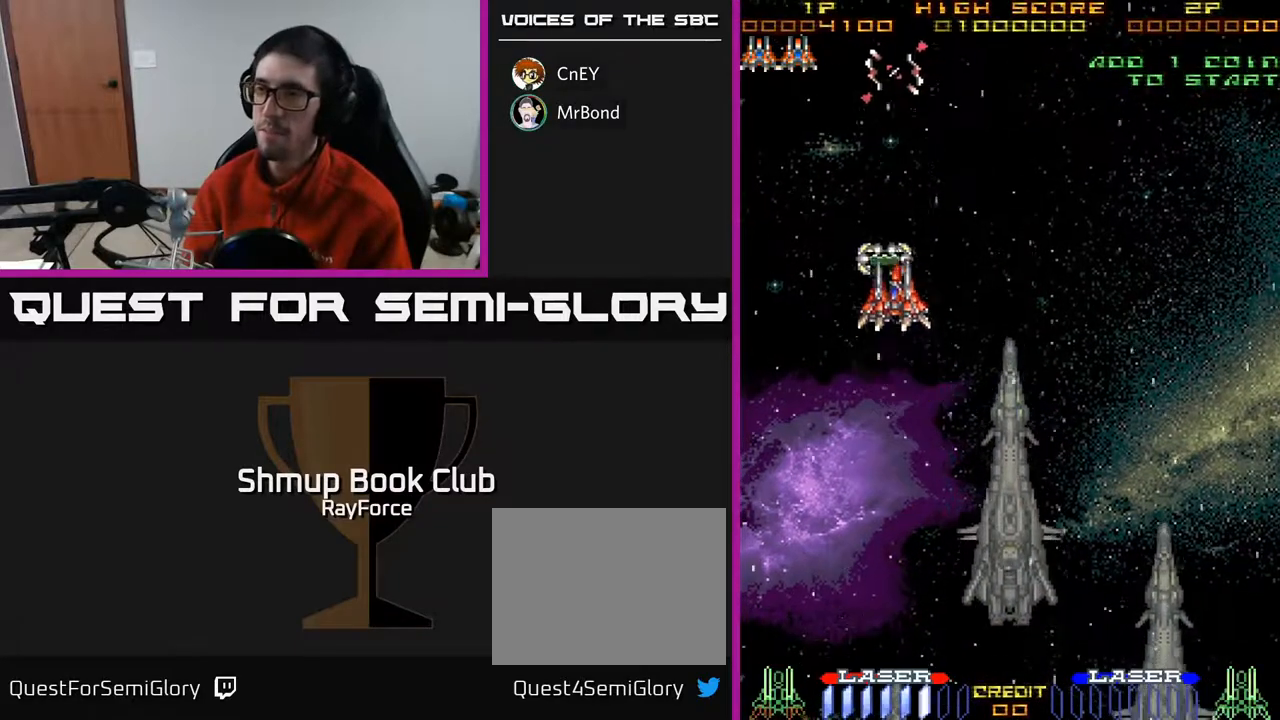
{"buttons": ["DPAD_DOWN", "DPAD_RIGHT"], "right_stick": "center", "events": [[133, "DPAD_UP", "up"], [150, "DPAD_DOWN", "down"], [217, "DPAD_RIGHT", "down"]]}
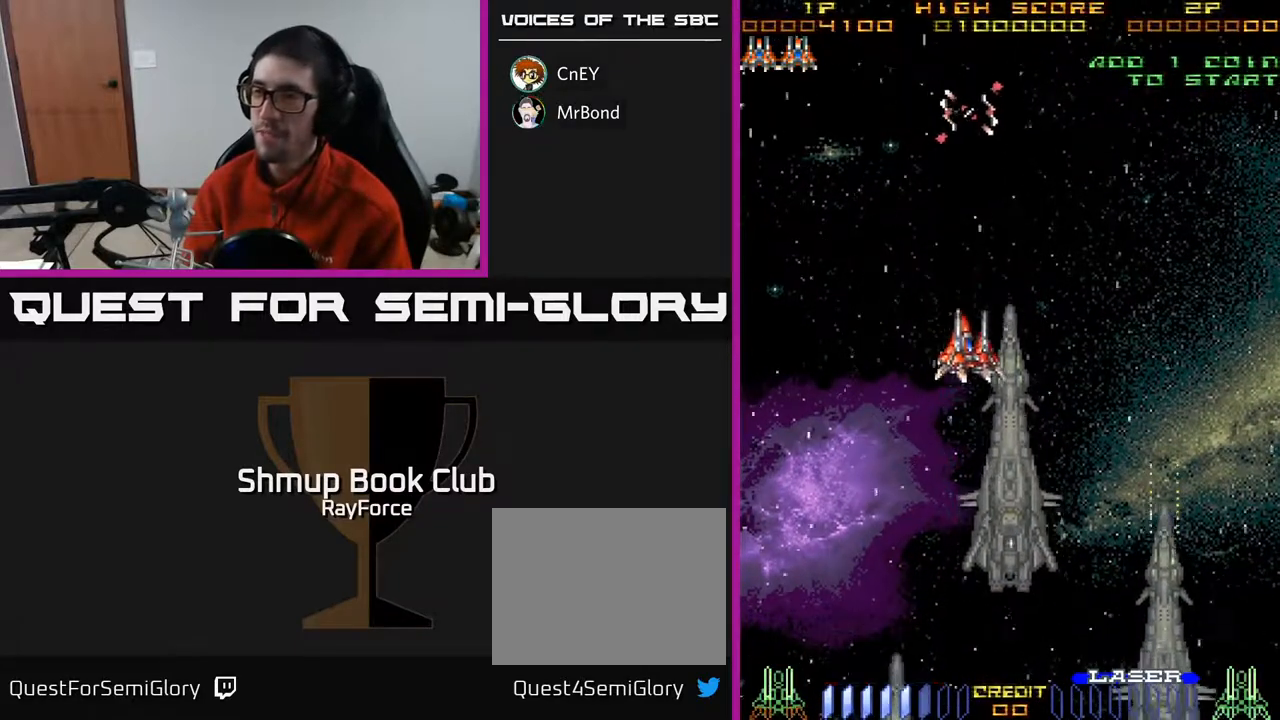
{"buttons": ["DPAD_DOWN"], "right_stick": "center", "events": [[17, "DPAD_RIGHT", "up"], [200, "DPAD_RIGHT", "down"], [350, "DPAD_RIGHT", "up"]]}
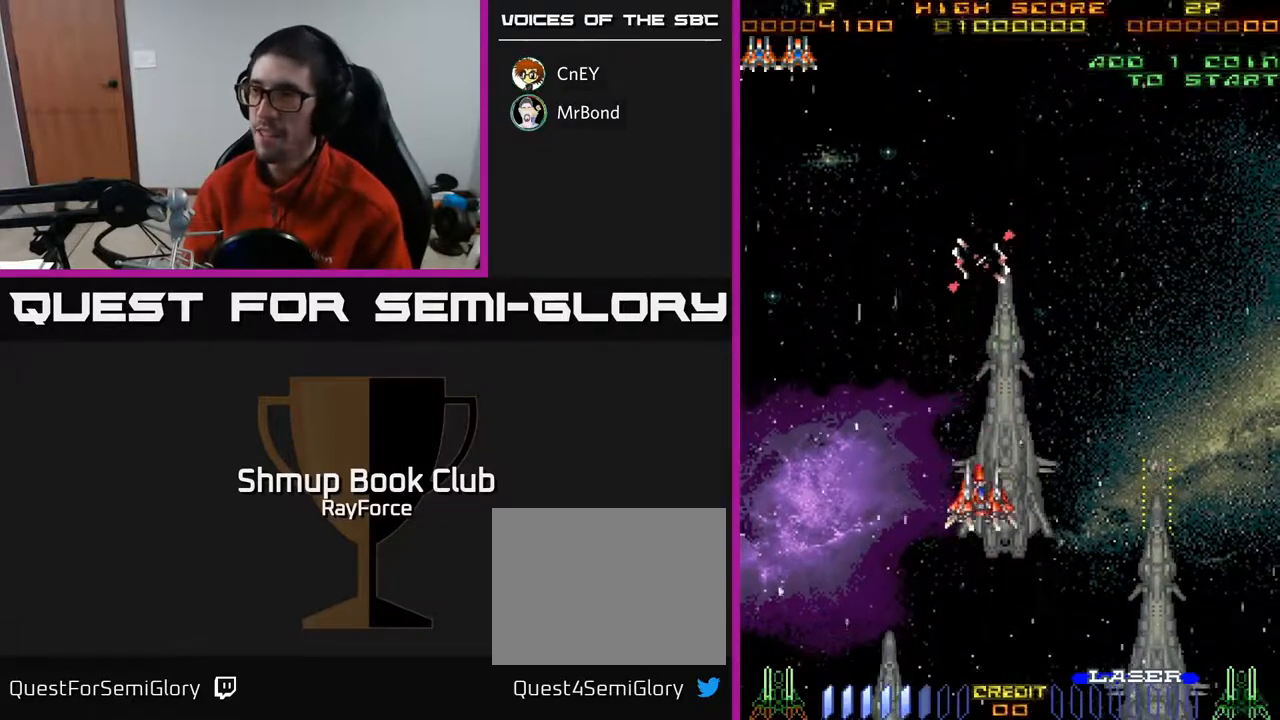
{"buttons": ["DPAD_RIGHT"], "right_stick": "center", "events": [[283, "DPAD_RIGHT", "down"], [417, "DPAD_DOWN", "up"]]}
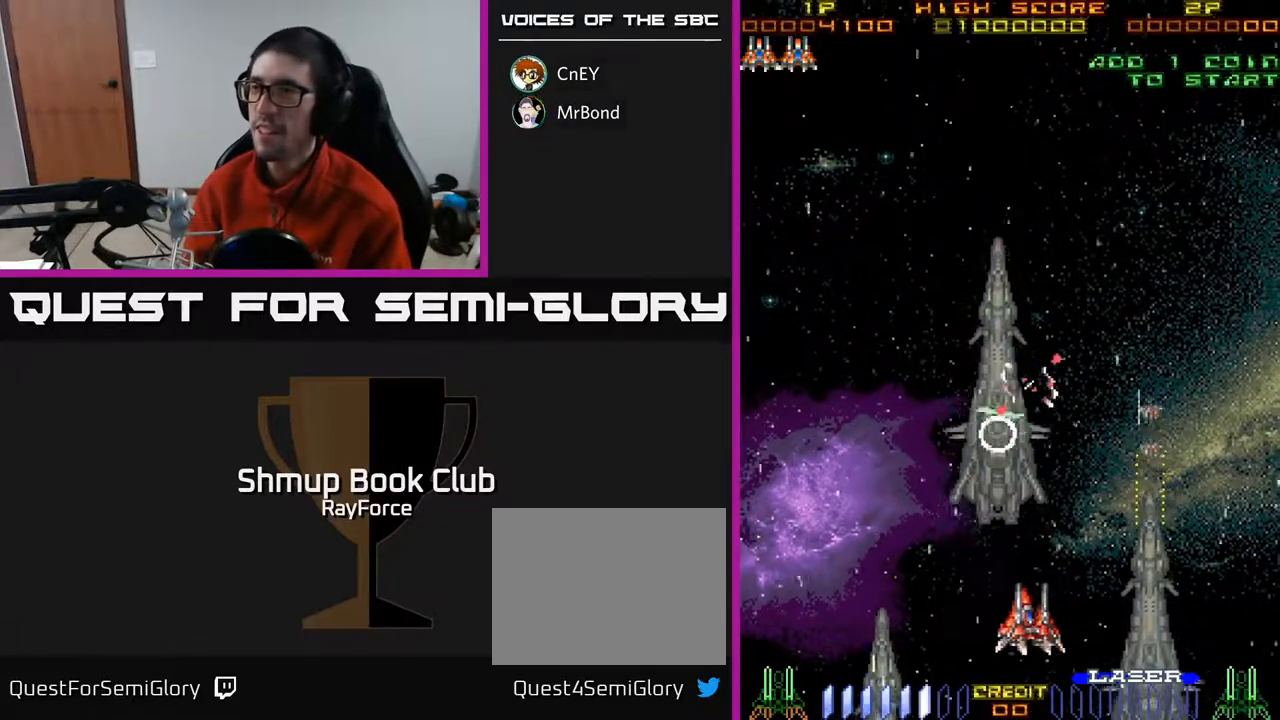
{"buttons": ["DPAD_DOWN"], "right_stick": "center", "events": [[450, "DPAD_DOWN", "down"], [500, "DPAD_RIGHT", "up"]]}
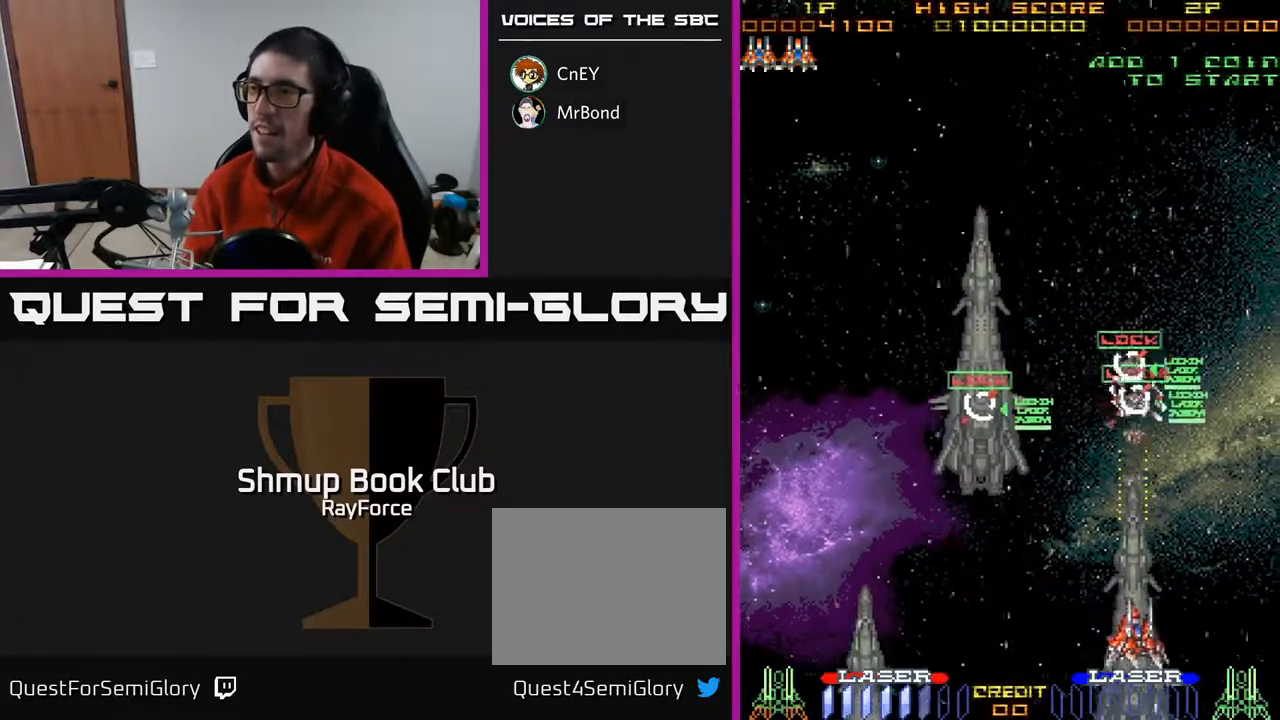
{"buttons": ["DPAD_DOWN"], "right_stick": "center", "events": [[217, "DPAD_DOWN", "up"], [467, "DPAD_DOWN", "down"]]}
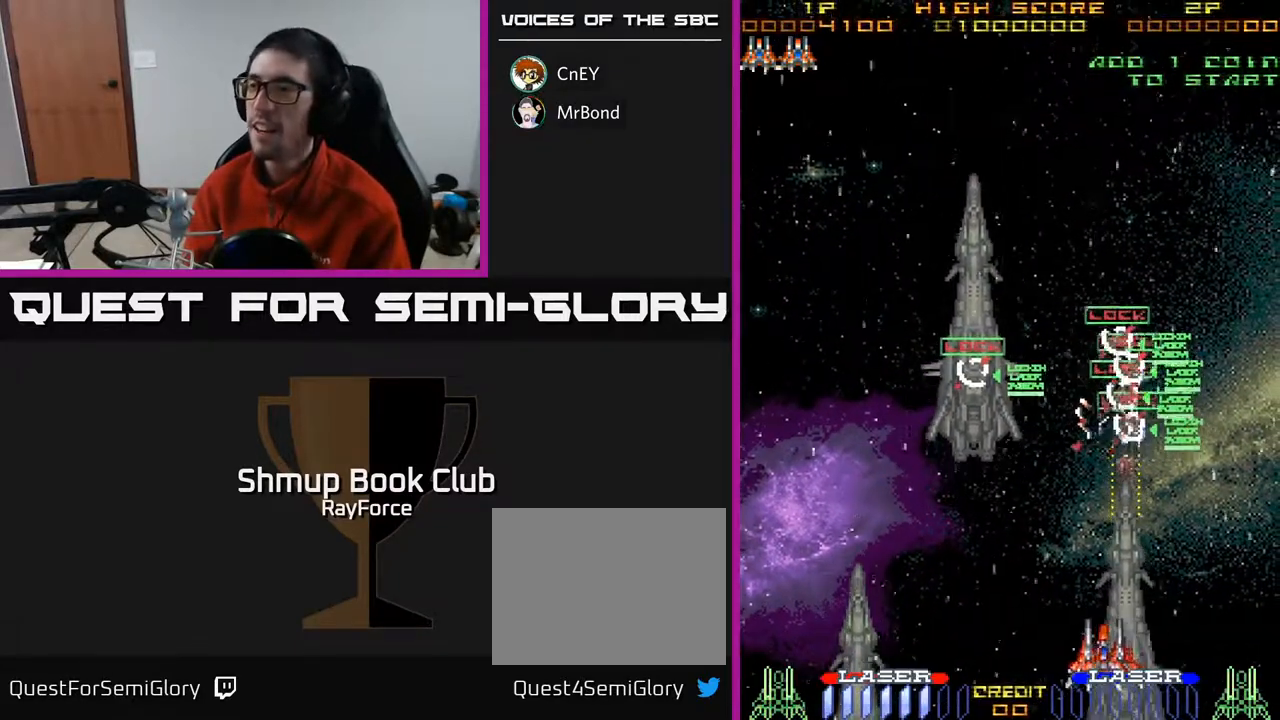
{"buttons": ["DPAD_UP"], "right_stick": "center", "events": [[33, "DPAD_RIGHT", "down"], [83, "DPAD_RIGHT", "up"], [283, "DPAD_DOWN", "up"], [333, "X", "down"], [400, "DPAD_LEFT", "down"], [400, "X", "up"], [483, "DPAD_UP", "down"], [500, "DPAD_LEFT", "up"]]}
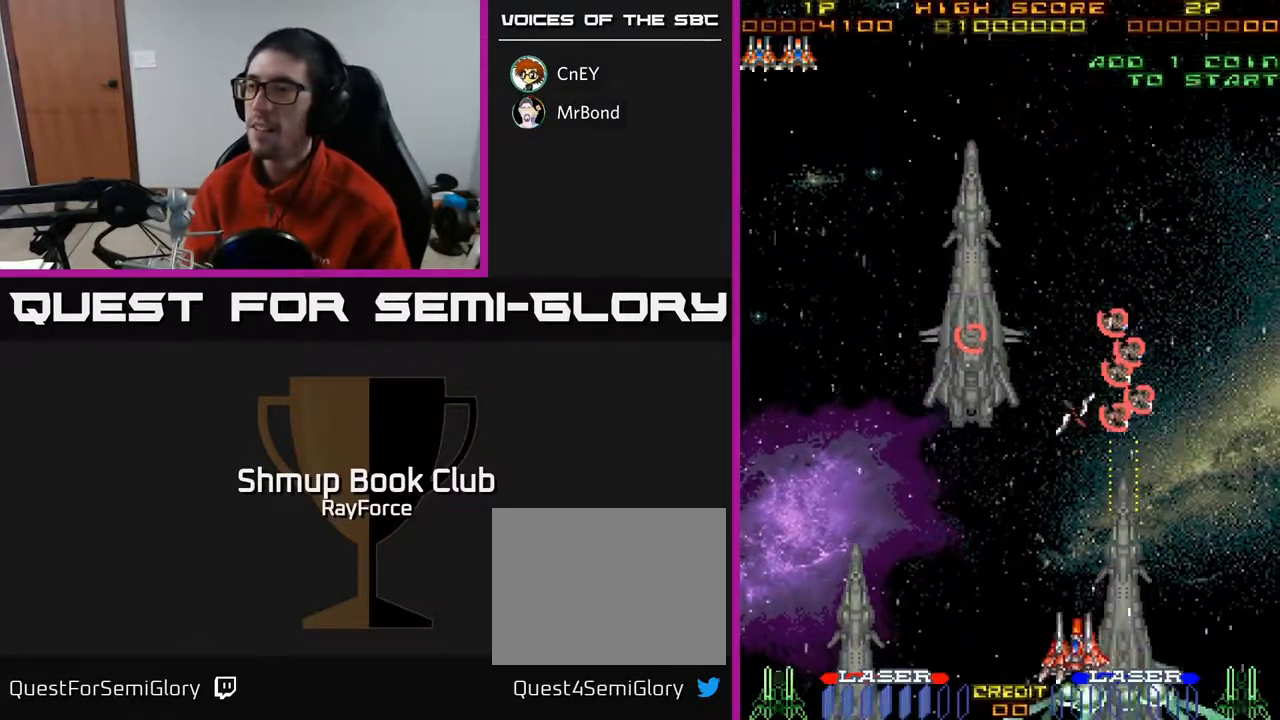
{"buttons": ["DPAD_UP", "DPAD_LEFT"], "right_stick": "center", "events": [[267, "DPAD_LEFT", "down"]]}
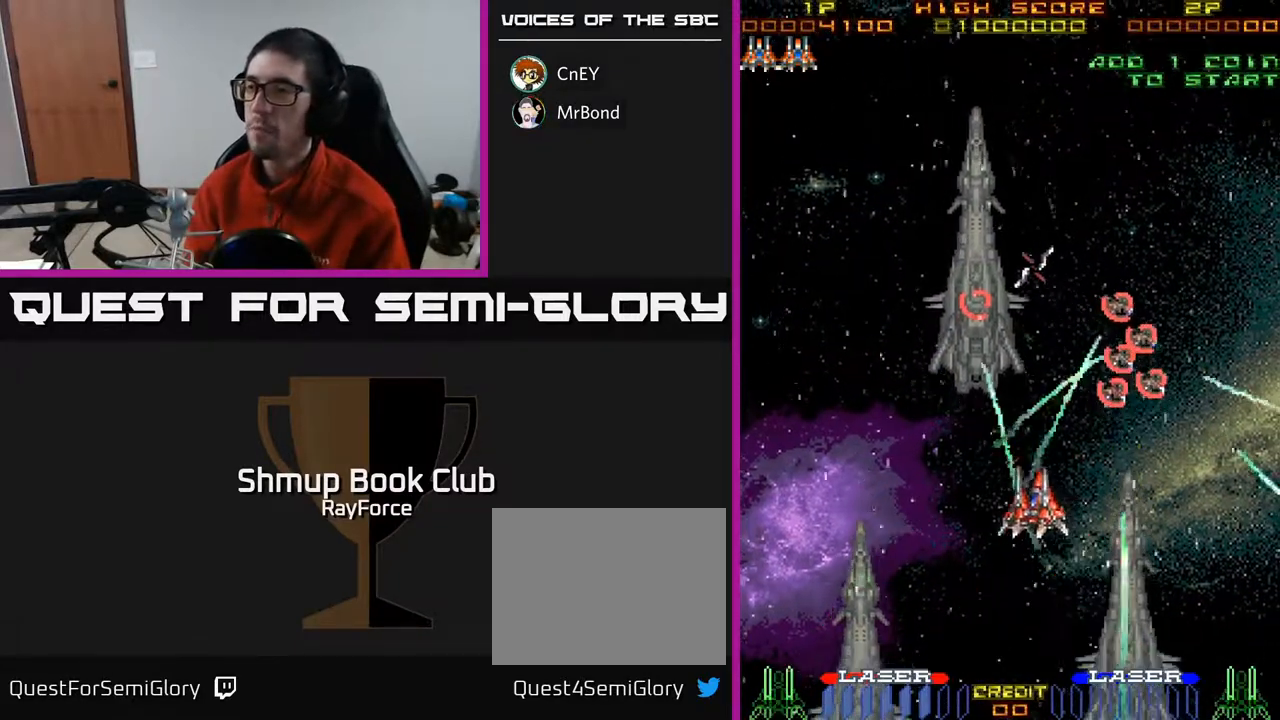
{"buttons": ["DPAD_DOWN", "DPAD_LEFT"], "right_stick": "center", "events": [[50, "DPAD_LEFT", "up"], [50, "DPAD_UP", "up"], [67, "DPAD_RIGHT", "down"], [67, "DPAD_UP", "down"], [133, "DPAD_UP", "up"], [217, "DPAD_DOWN", "down"], [250, "DPAD_RIGHT", "up"], [333, "DPAD_LEFT", "down"]]}
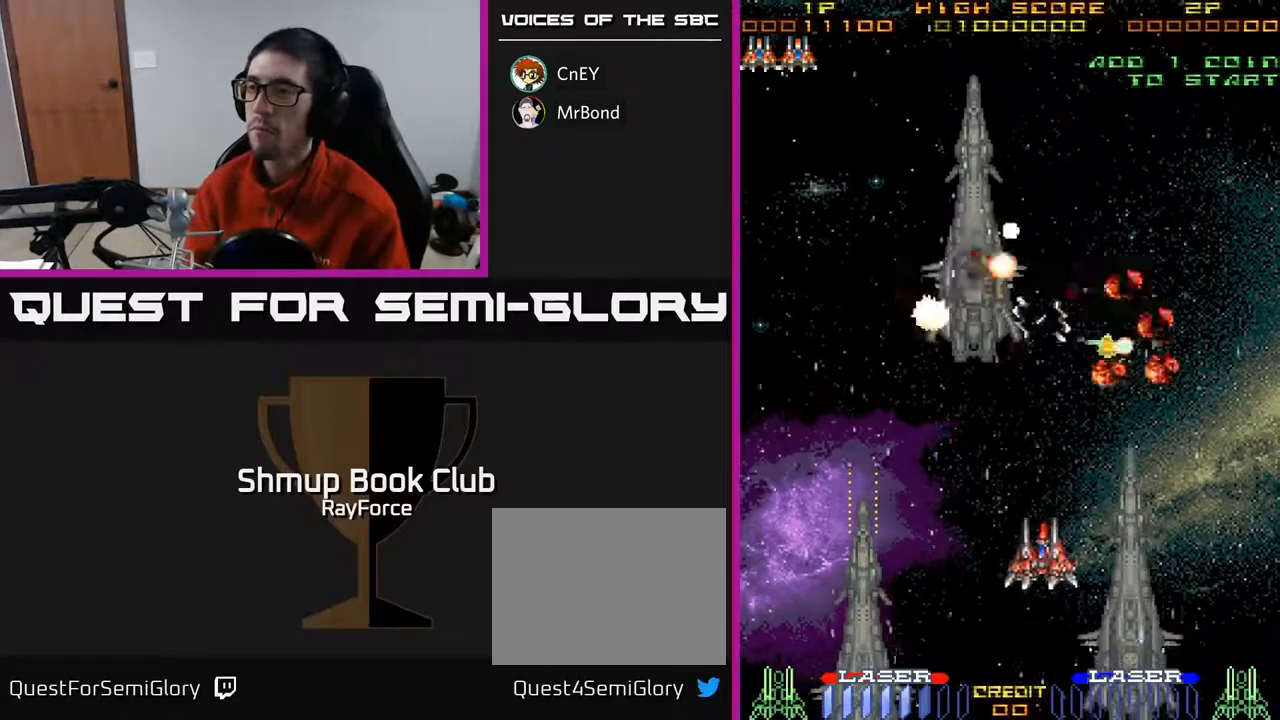
{"buttons": ["DPAD_DOWN", "DPAD_LEFT"], "right_stick": "center", "events": [[17, "DPAD_DOWN", "up"], [250, "DPAD_DOWN", "down"], [383, "DPAD_DOWN", "up"], [450, "DPAD_DOWN", "down"]]}
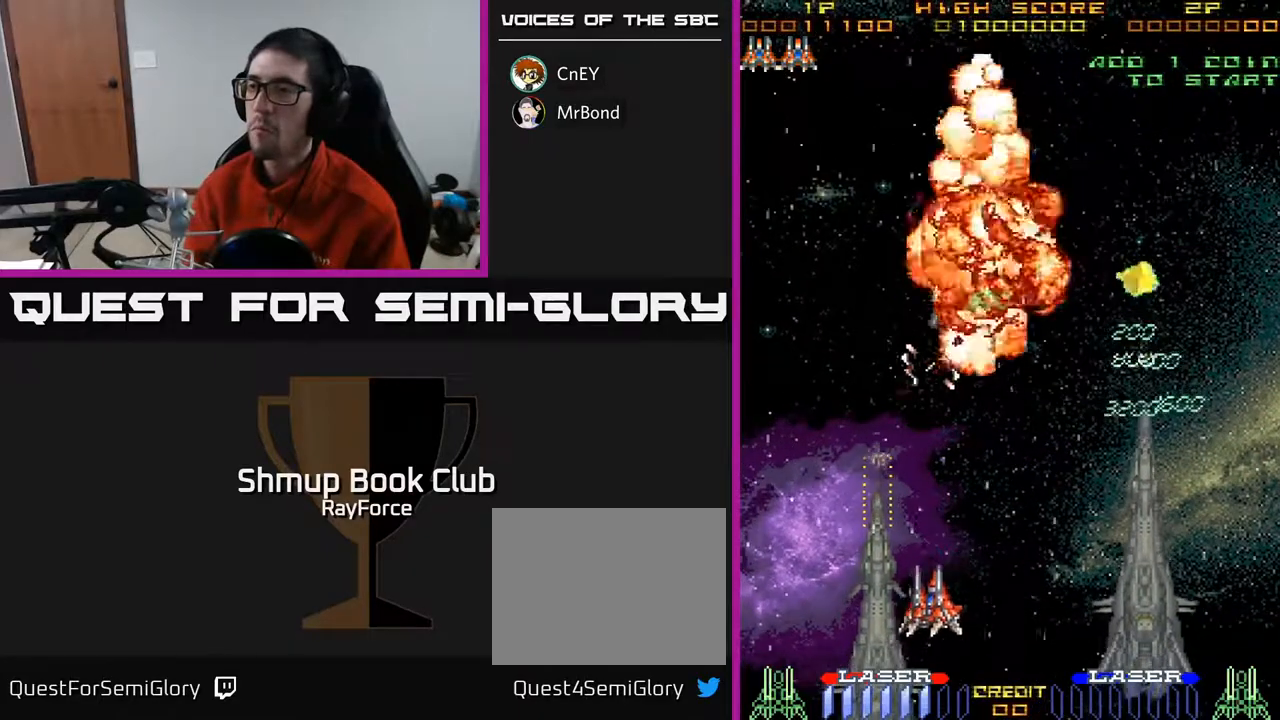
{"buttons": ["DPAD_DOWN"], "right_stick": "center", "events": [[183, "DPAD_LEFT", "up"], [367, "DPAD_LEFT", "down"], [450, "DPAD_LEFT", "up"]]}
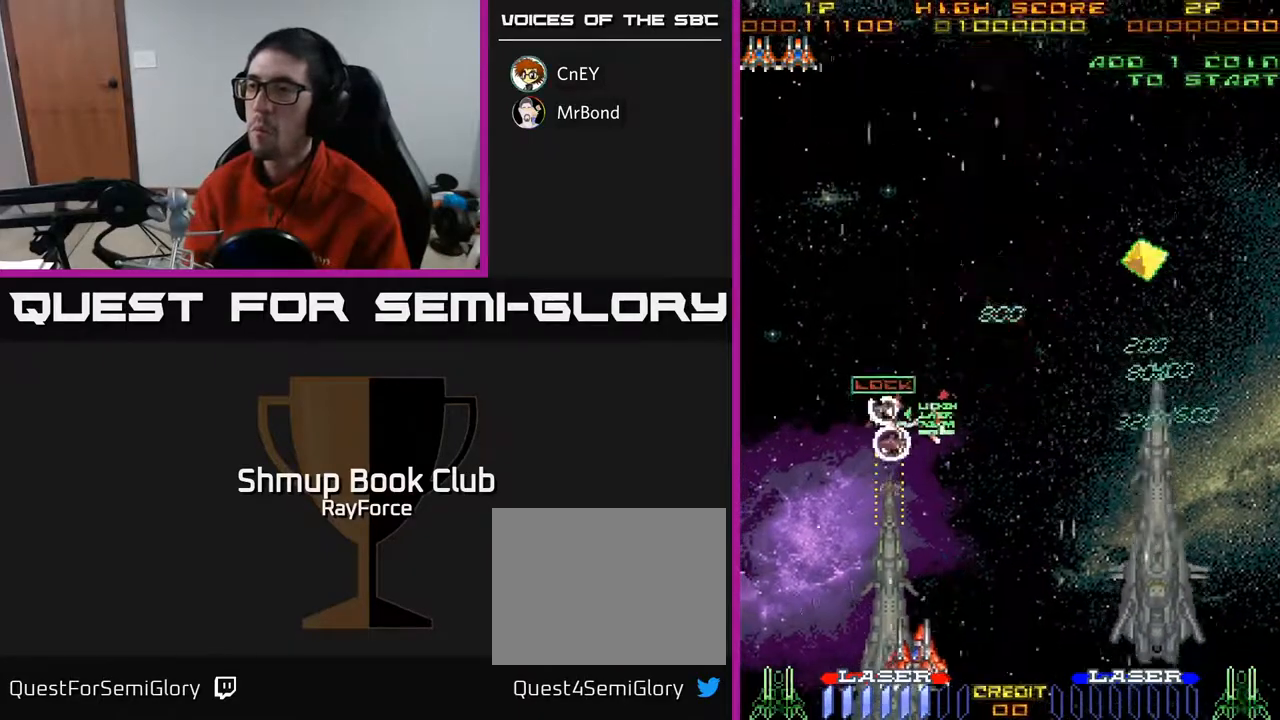
{"buttons": [], "right_stick": "center", "events": [[83, "DPAD_DOWN", "up"], [400, "DPAD_LEFT", "down"], [483, "DPAD_LEFT", "up"]]}
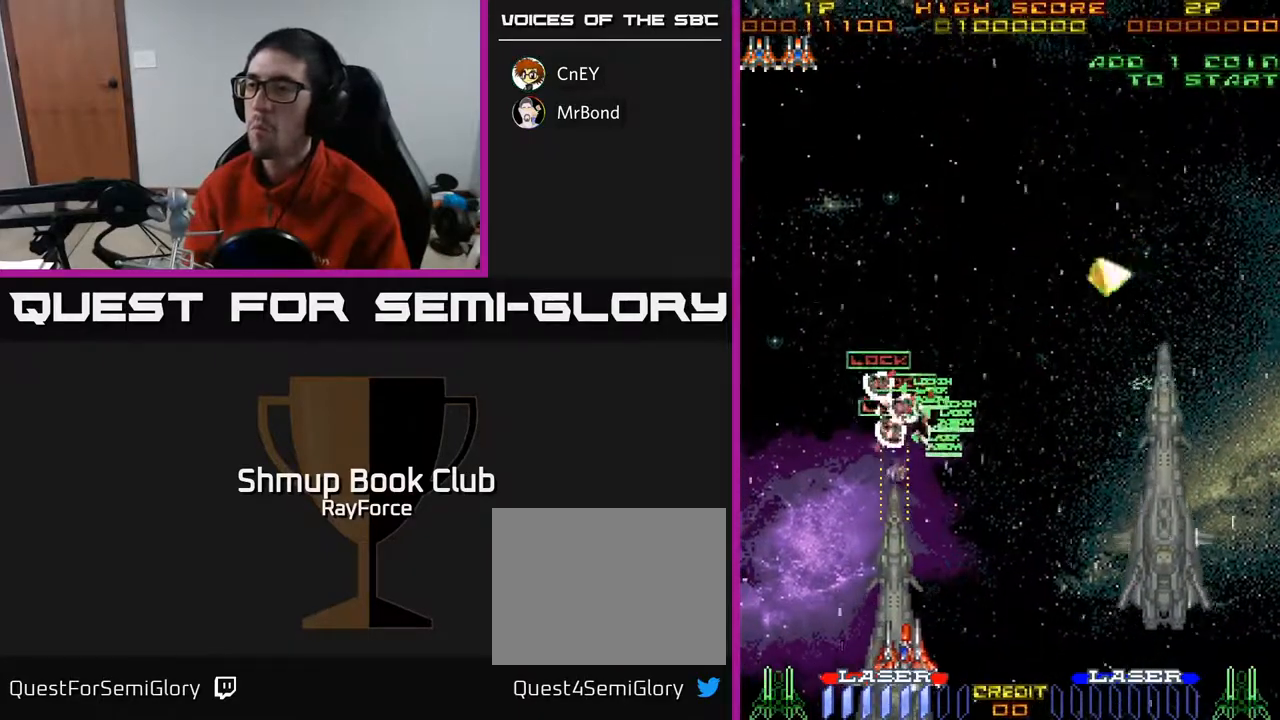
{"buttons": [], "right_stick": "center", "events": []}
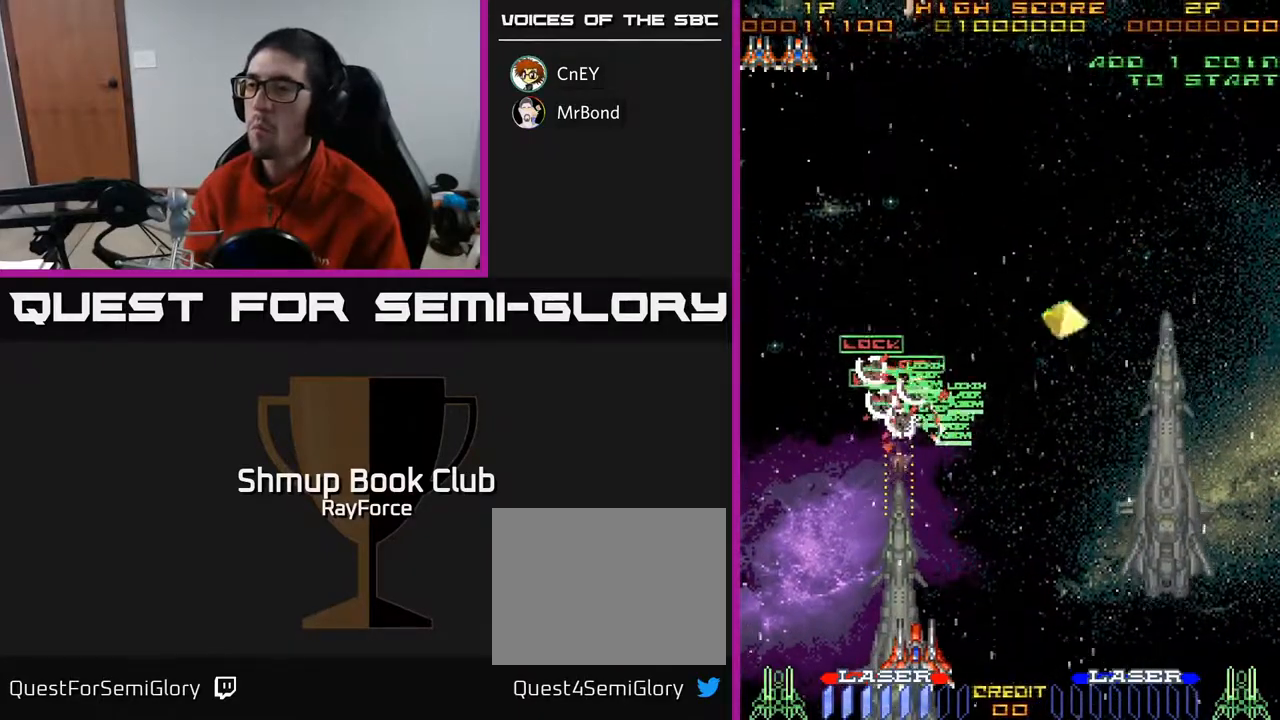
{"buttons": ["DPAD_UP", "DPAD_RIGHT"], "right_stick": "center", "events": [[300, "DPAD_UP", "down"], [483, "DPAD_RIGHT", "down"]]}
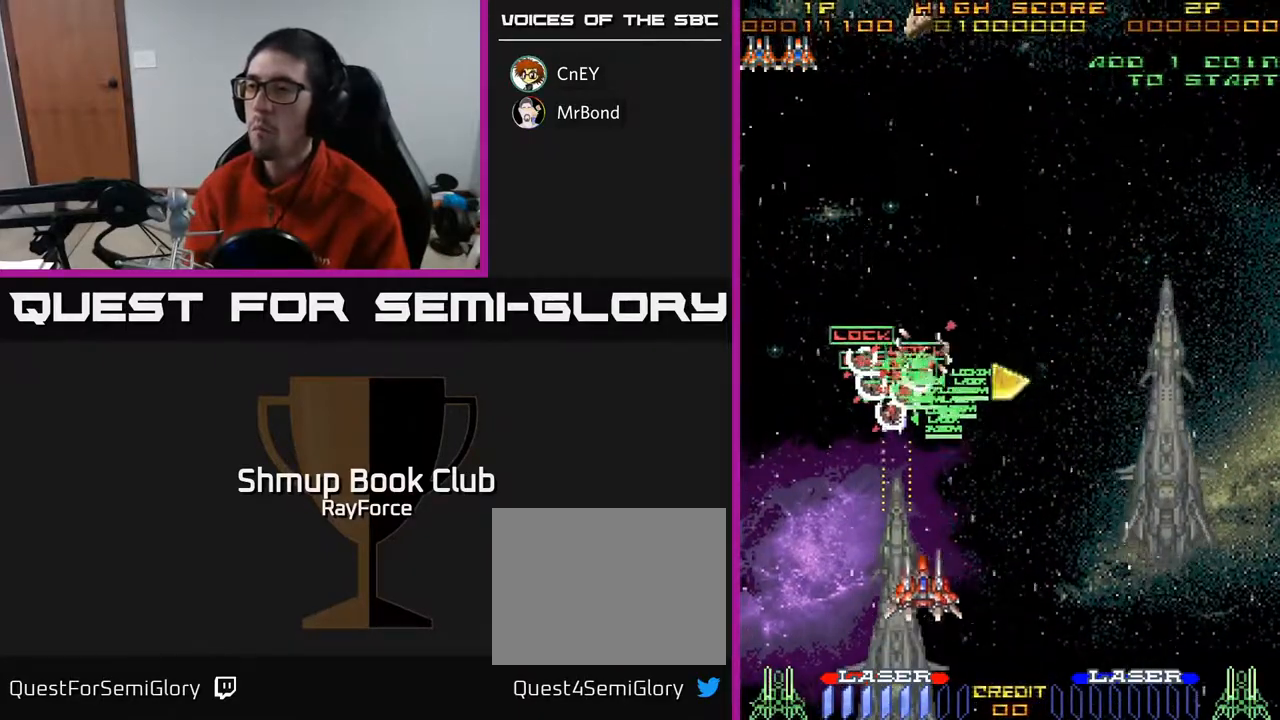
{"buttons": ["DPAD_RIGHT"], "right_stick": "center", "events": [[50, "DPAD_UP", "up"]]}
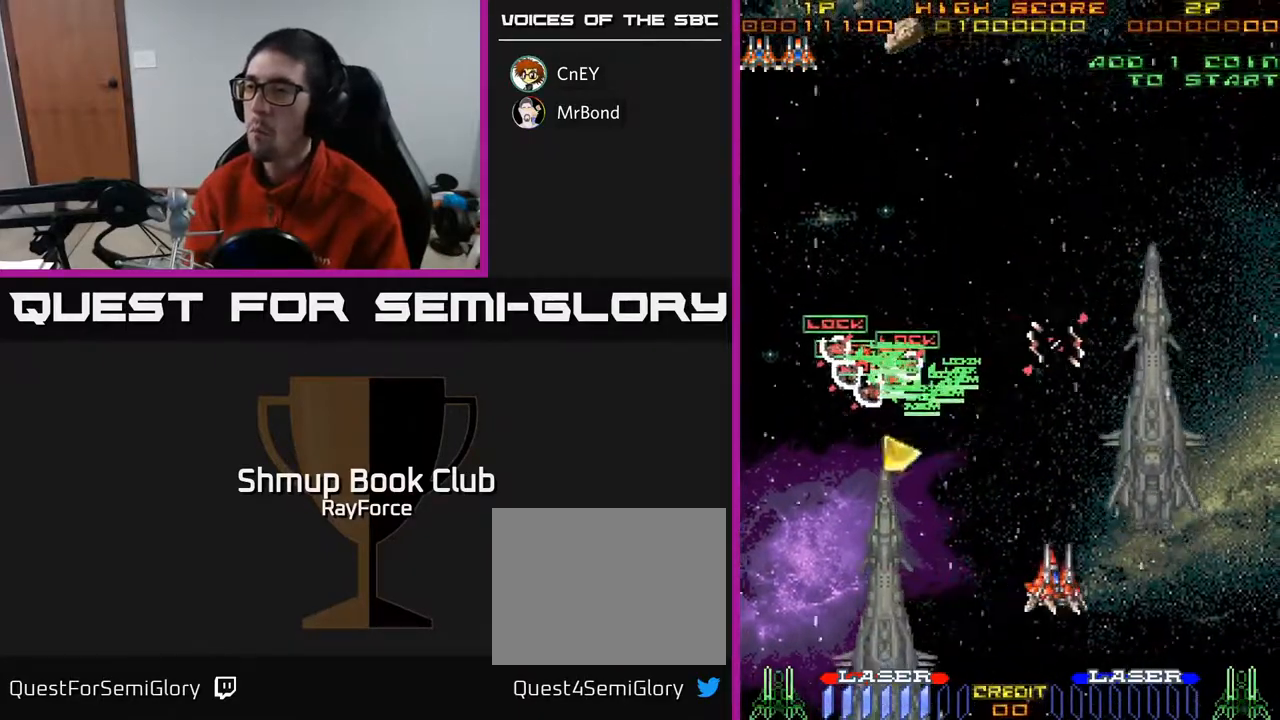
{"buttons": ["X", "DPAD_LEFT"], "right_stick": "center", "events": [[50, "DPAD_DOWN", "down"], [417, "DPAD_RIGHT", "up"], [433, "DPAD_DOWN", "up"], [433, "DPAD_LEFT", "down"], [433, "X", "down"]]}
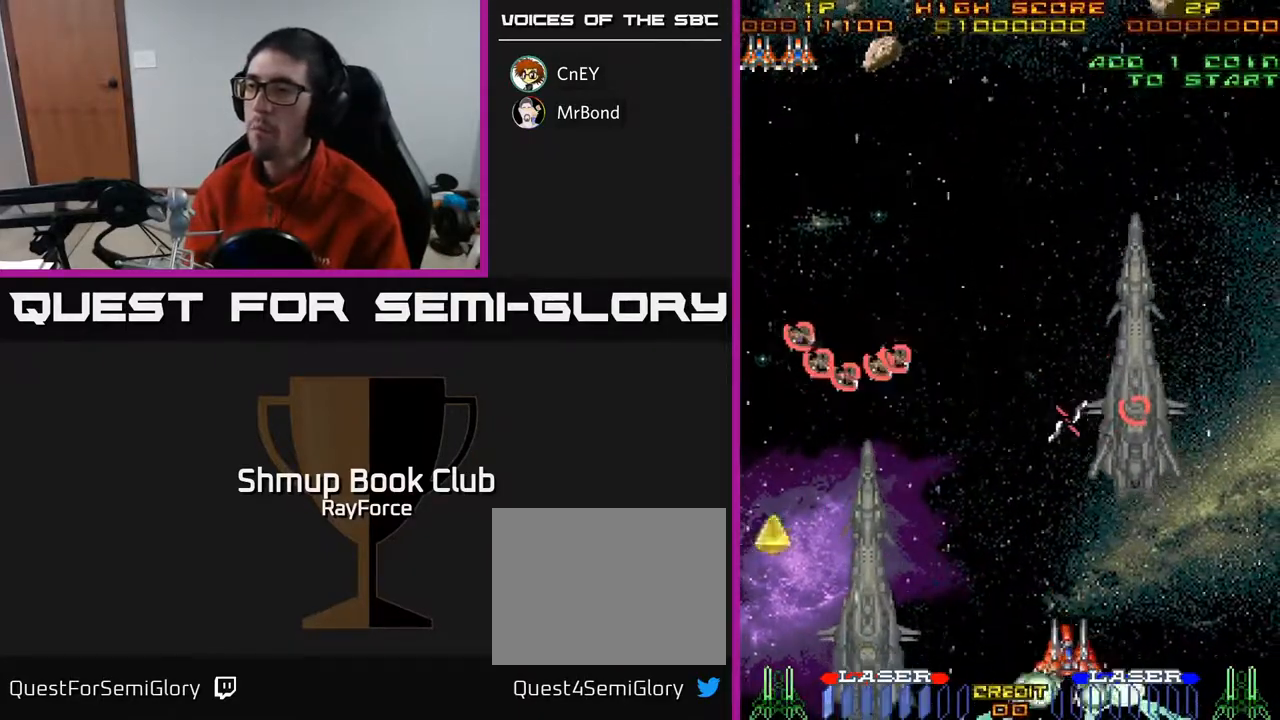
{"buttons": ["DPAD_LEFT"], "right_stick": "center", "events": [[17, "X", "up"]]}
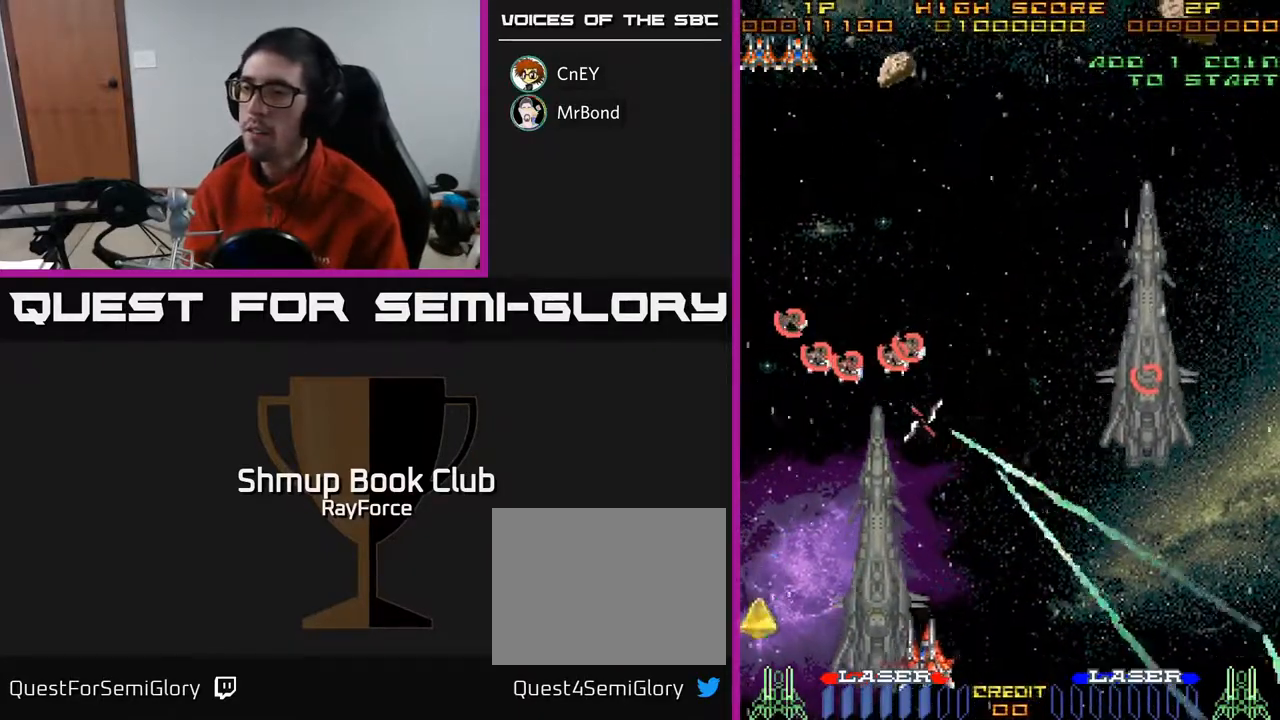
{"buttons": ["DPAD_DOWN", "DPAD_LEFT"], "right_stick": "center", "events": [[233, "DPAD_DOWN", "down"]]}
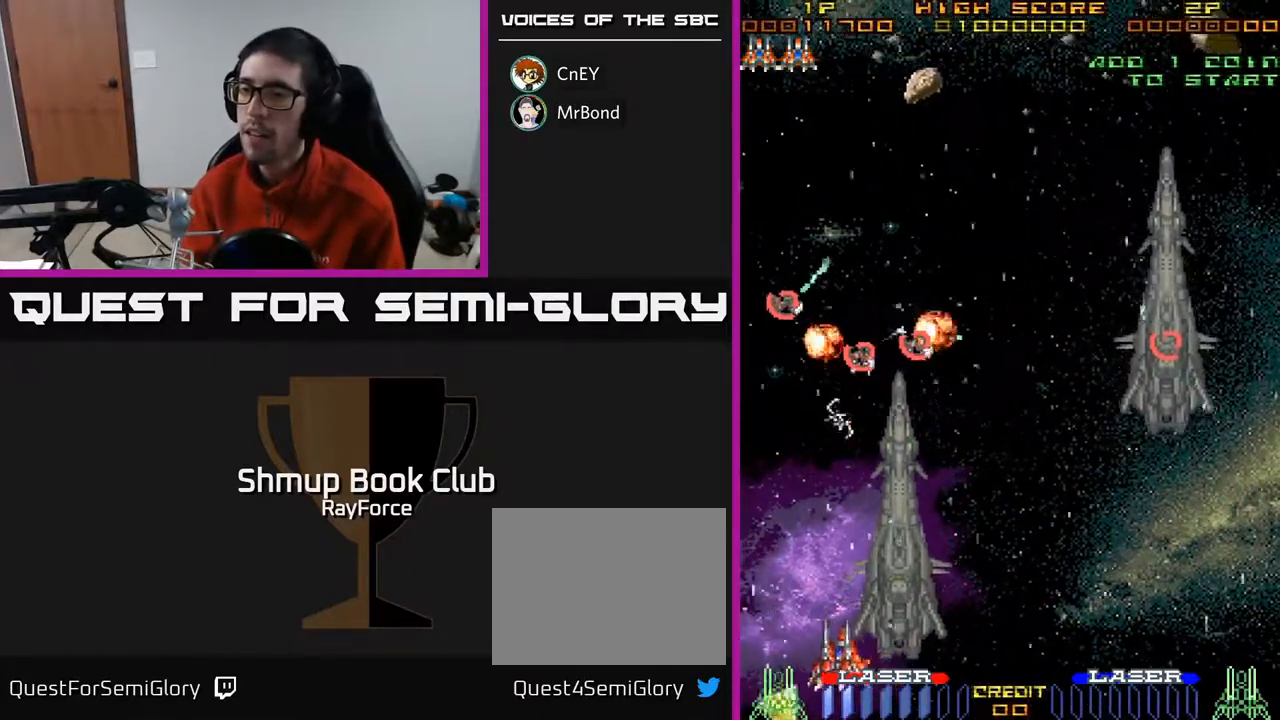
{"buttons": ["DPAD_RIGHT"], "right_stick": "center", "events": [[317, "DPAD_LEFT", "up"], [333, "DPAD_RIGHT", "down"], [350, "DPAD_DOWN", "up"], [400, "DPAD_UP", "down"], [483, "DPAD_UP", "up"]]}
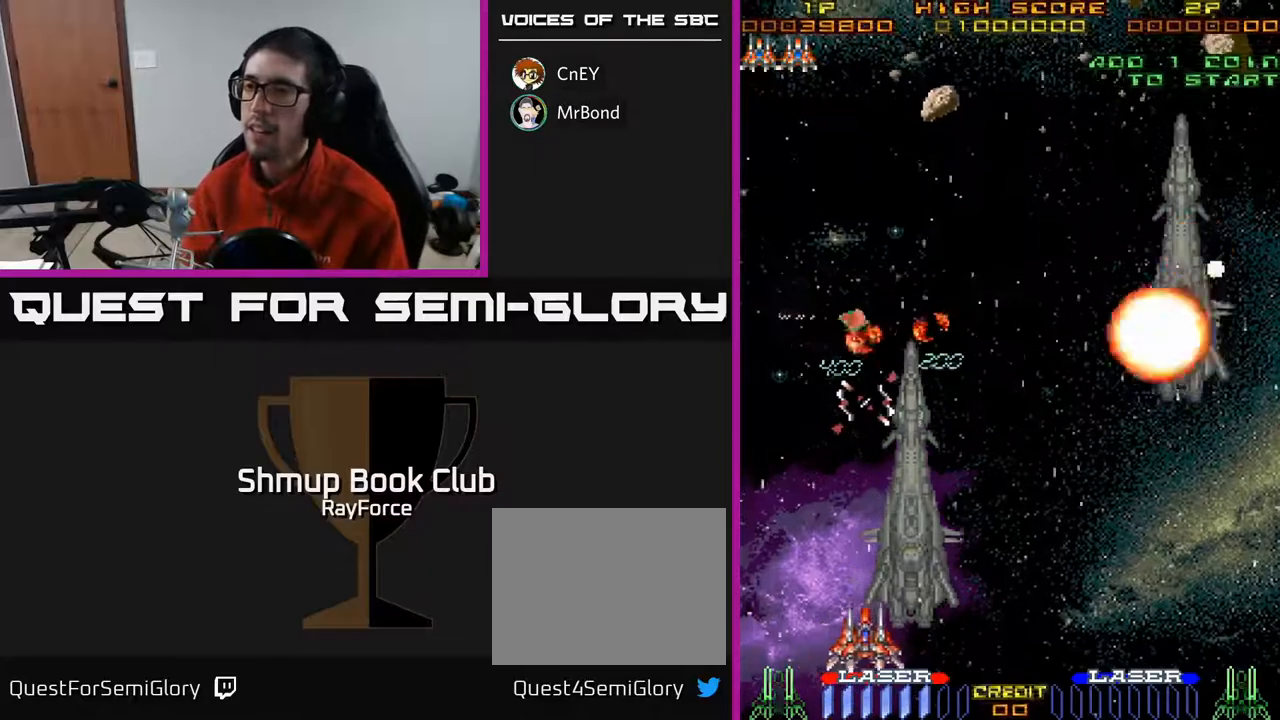
{"buttons": ["DPAD_DOWN"], "right_stick": "center", "events": [[117, "DPAD_DOWN", "down"], [217, "DPAD_RIGHT", "up"]]}
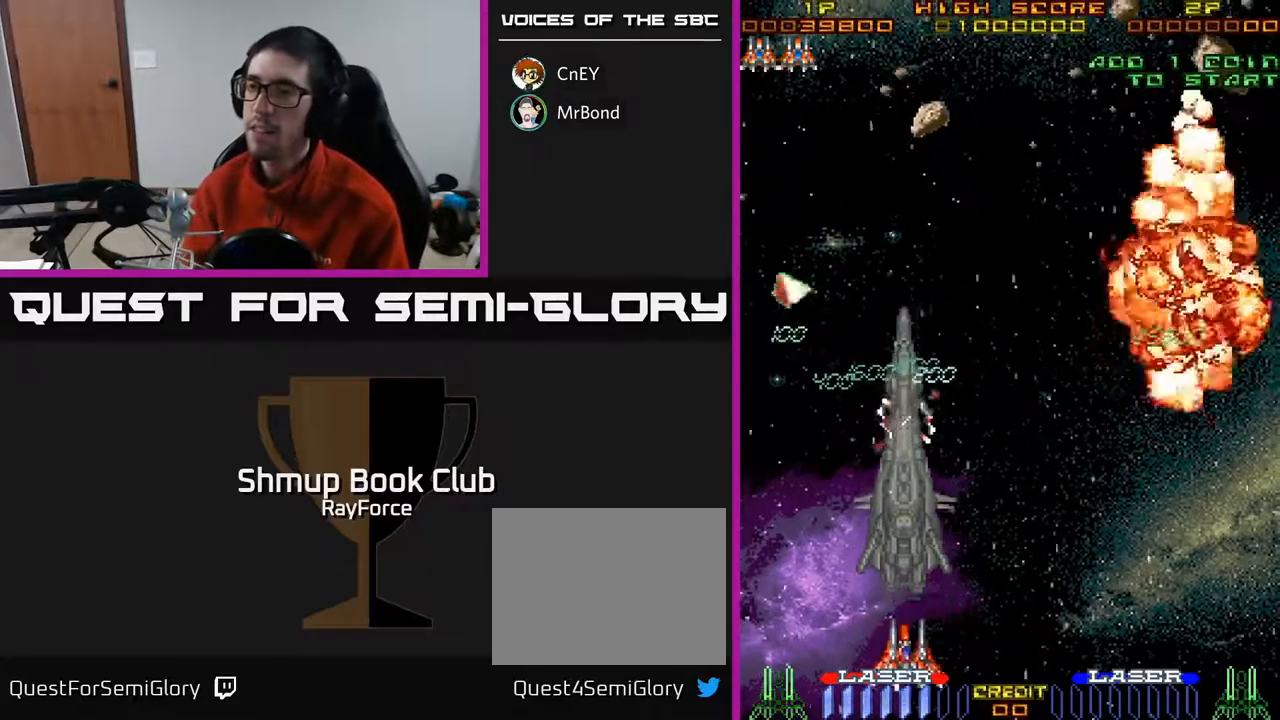
{"buttons": [], "right_stick": "center", "events": [[100, "DPAD_DOWN", "up"]]}